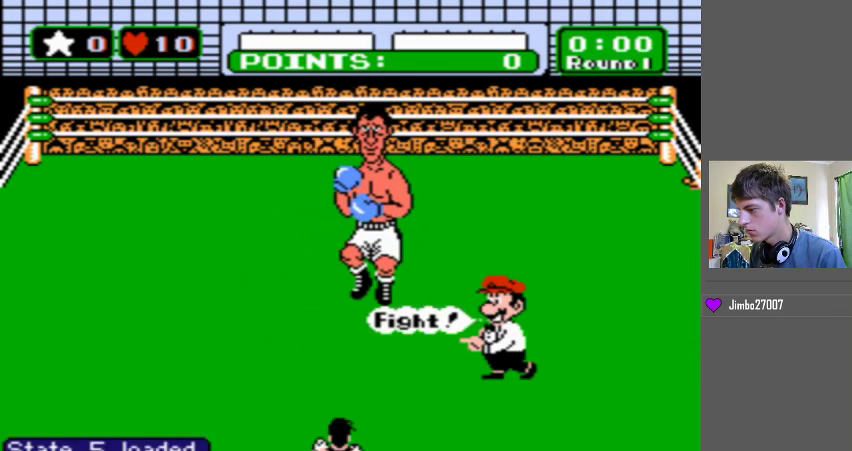
Gameplay with a controller (Nintendo layout); each line is a JSON object with the inputs held at the frame after it. "events" lists button and stick changes between this image and that frame as [ms after this image, input, new state], when the widget could be followed in between. Not read: L3 R3.
{"buttons": [], "events": []}
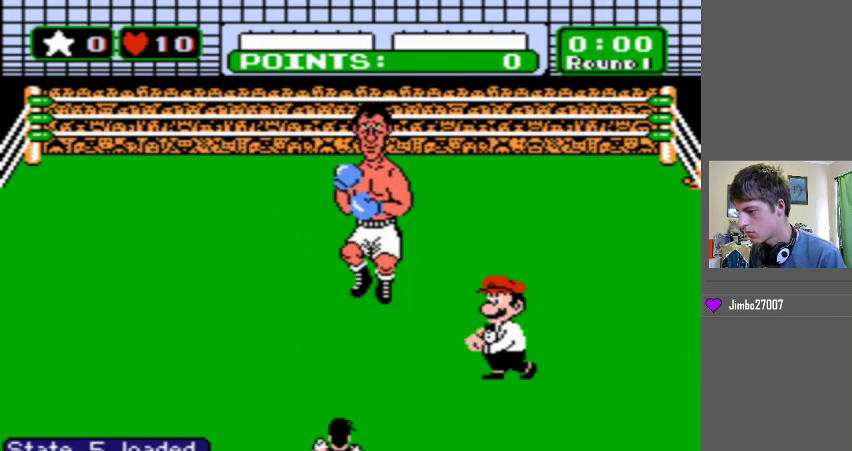
{"buttons": [], "events": []}
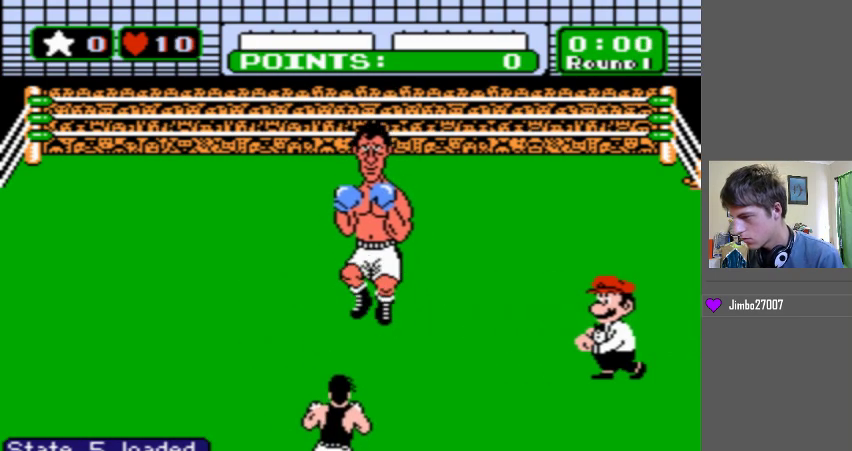
{"buttons": ["B", "DPAD_LEFT"], "events": [[300, "B", "down"], [300, "DPAD_LEFT", "down"]]}
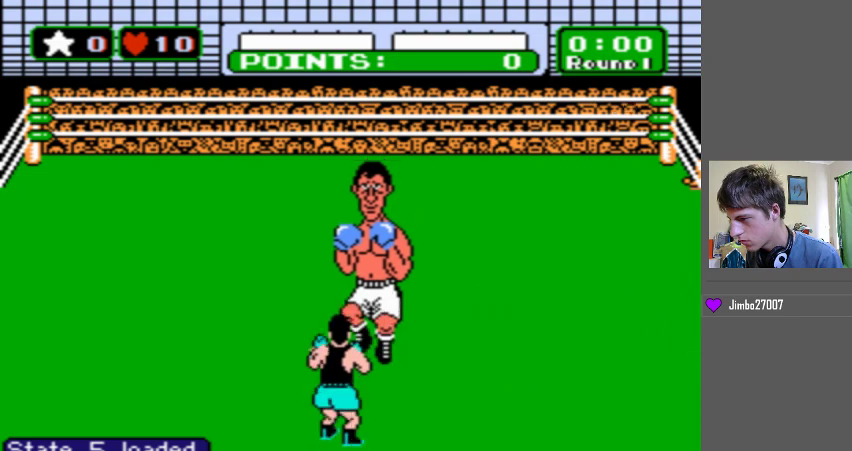
{"buttons": ["B", "DPAD_LEFT"], "events": []}
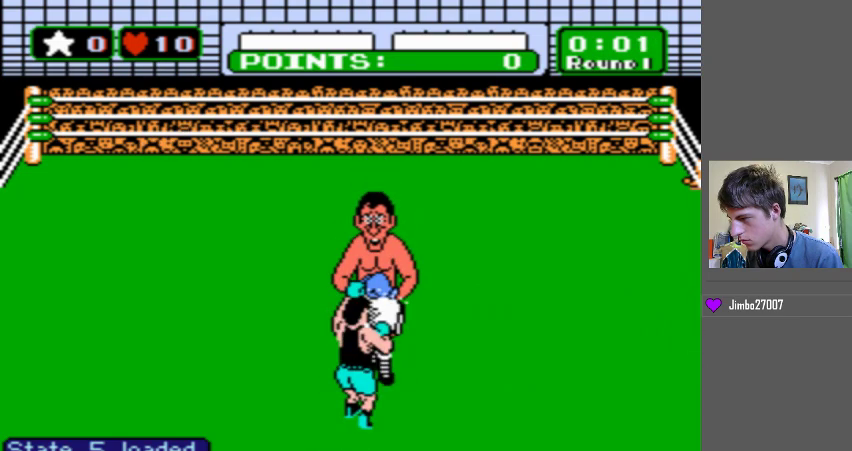
{"buttons": ["DPAD_LEFT"], "events": [[300, "B", "up"], [300, "DPAD_LEFT", "up"], [467, "DPAD_LEFT", "down"]]}
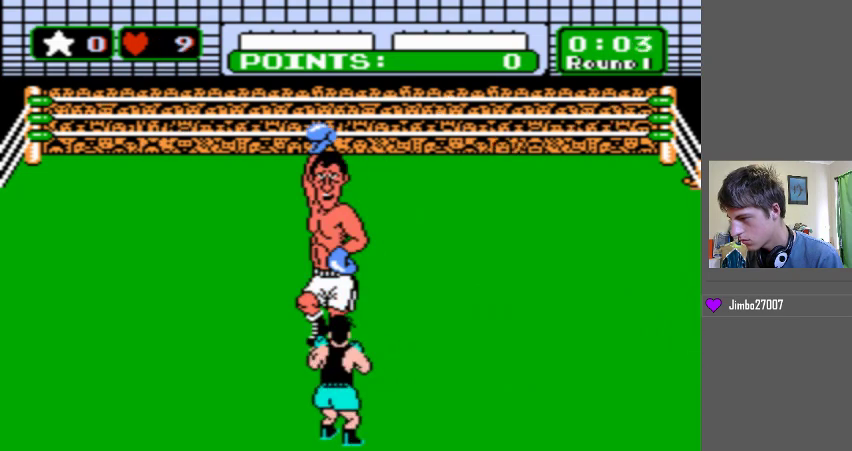
{"buttons": ["B", "DPAD_UP"], "events": [[300, "DPAD_LEFT", "up"], [433, "B", "down"], [467, "DPAD_UP", "down"]]}
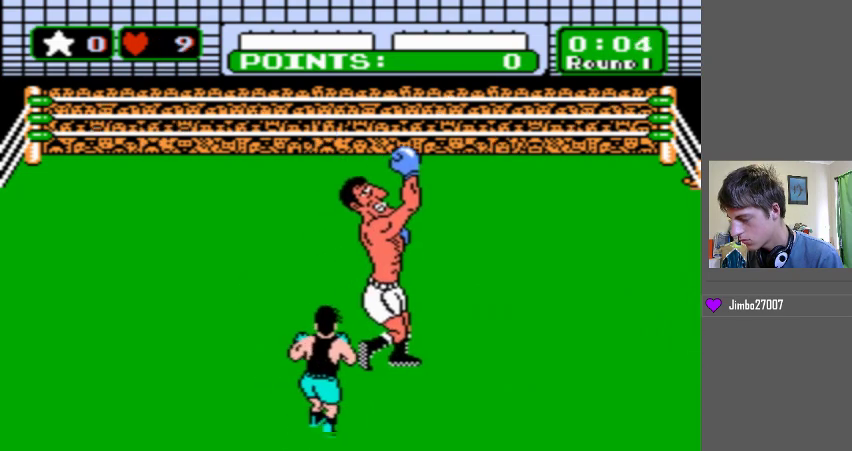
{"buttons": ["B", "DPAD_UP"], "events": [[433, "B", "up"], [500, "B", "down"]]}
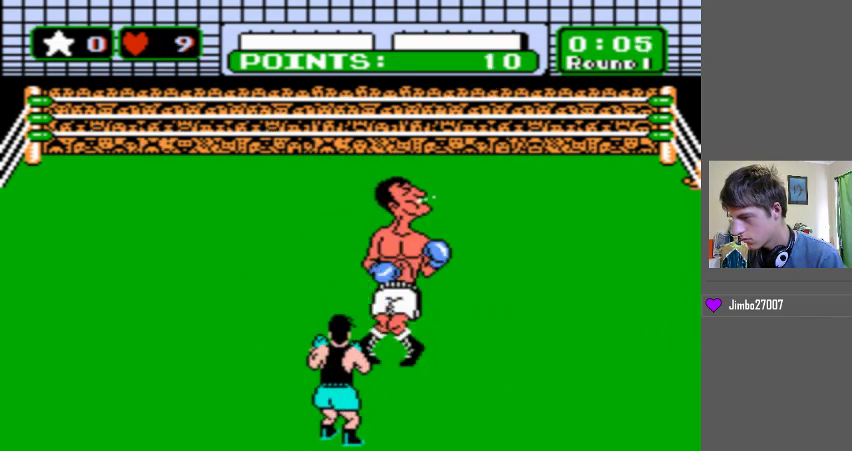
{"buttons": ["B", "DPAD_UP"], "events": []}
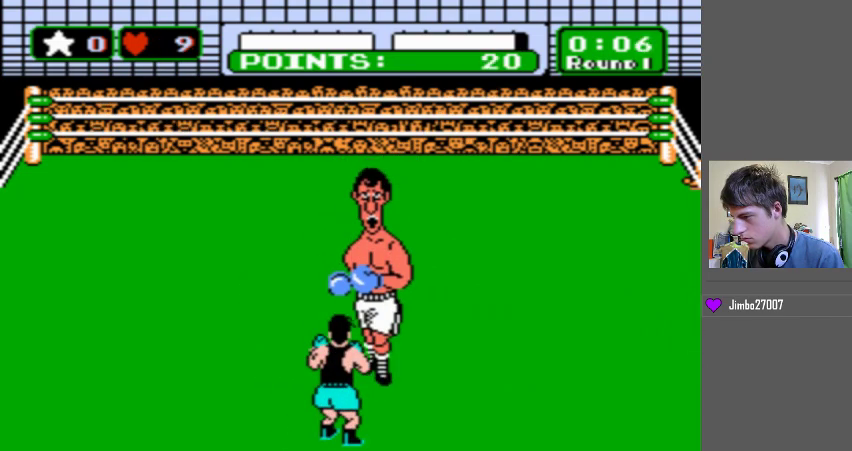
{"buttons": [], "events": [[100, "DPAD_UP", "up"], [133, "B", "up"]]}
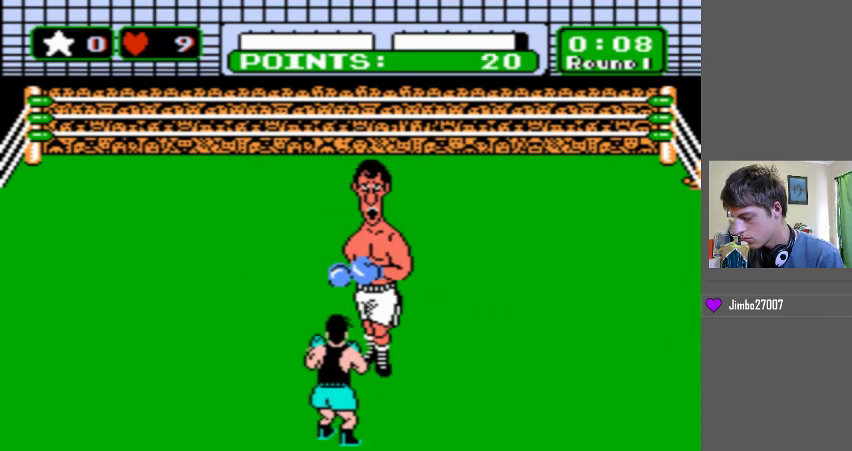
{"buttons": [], "events": []}
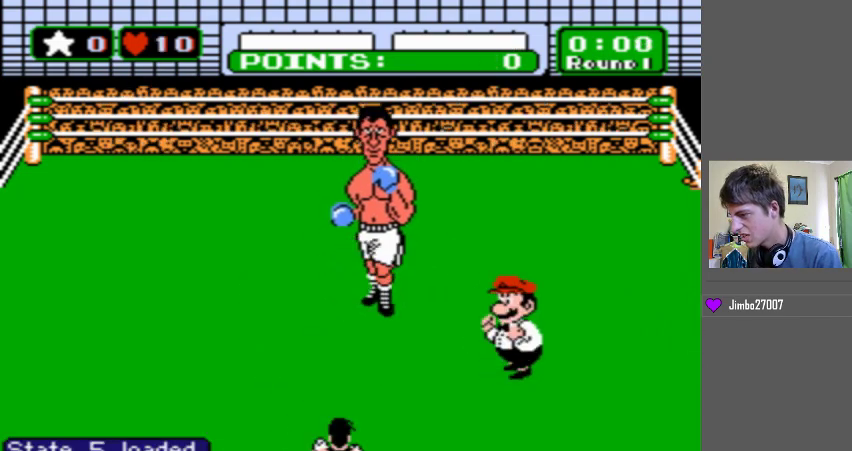
{"buttons": [], "events": []}
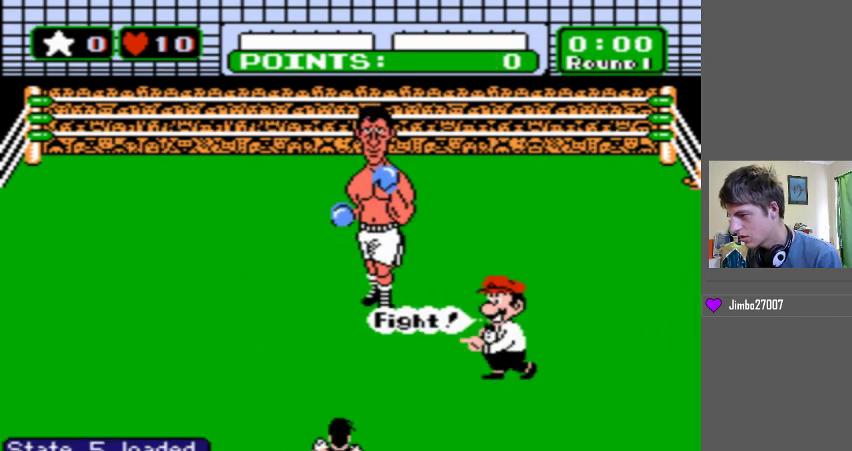
{"buttons": [], "events": []}
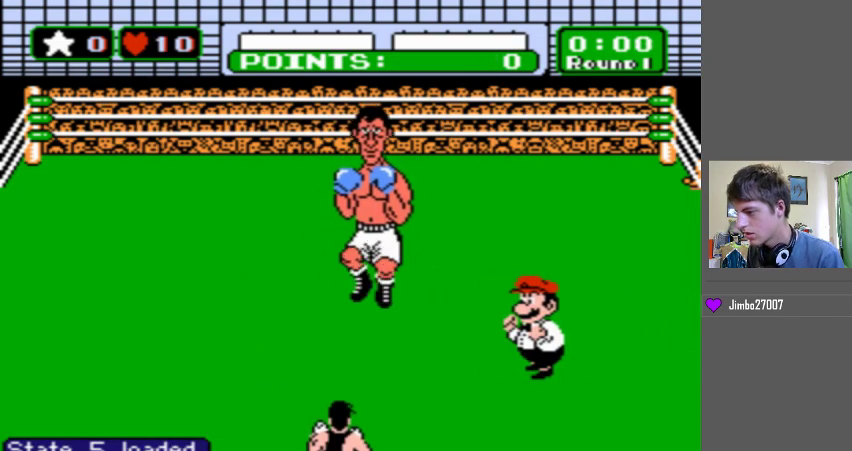
{"buttons": [], "events": []}
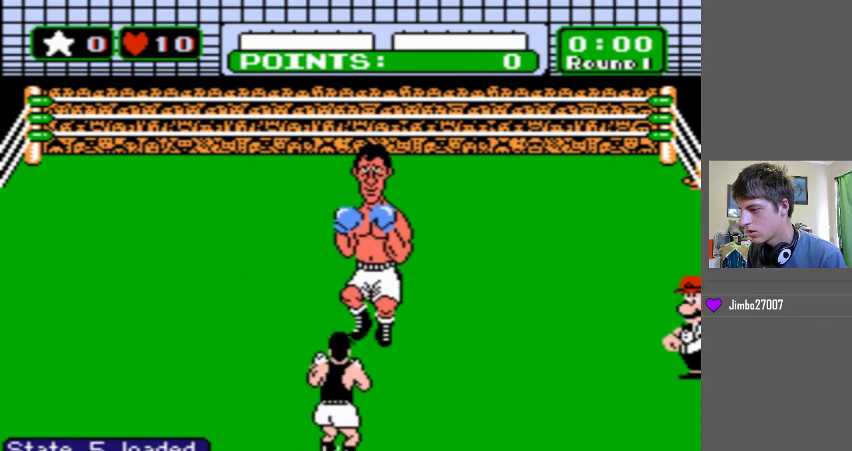
{"buttons": ["B", "DPAD_LEFT"], "events": [[300, "B", "down"], [333, "DPAD_LEFT", "down"]]}
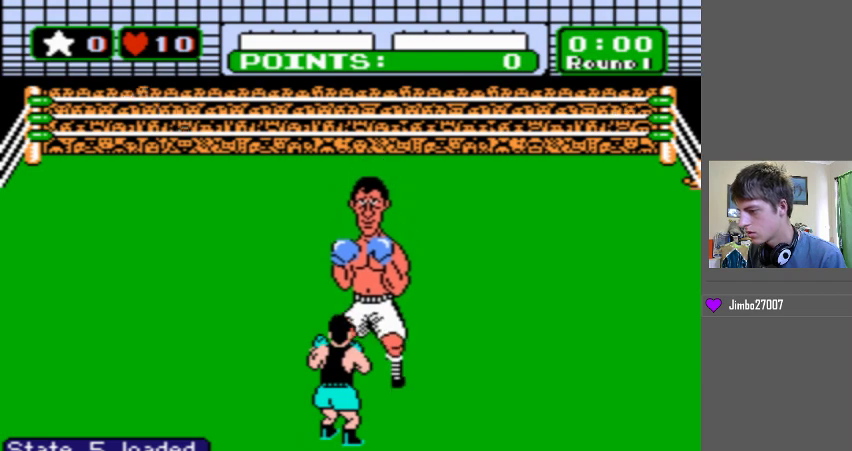
{"buttons": [], "events": [[333, "B", "up"], [367, "DPAD_LEFT", "up"]]}
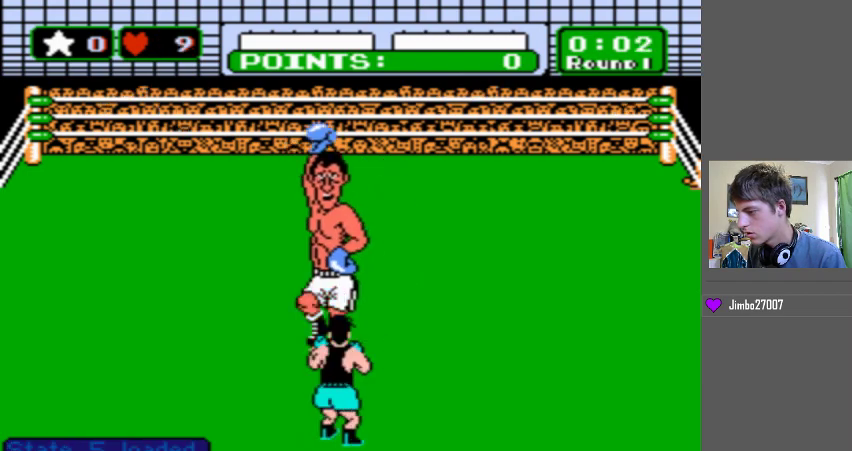
{"buttons": [], "events": [[100, "DPAD_LEFT", "down"], [467, "DPAD_LEFT", "up"]]}
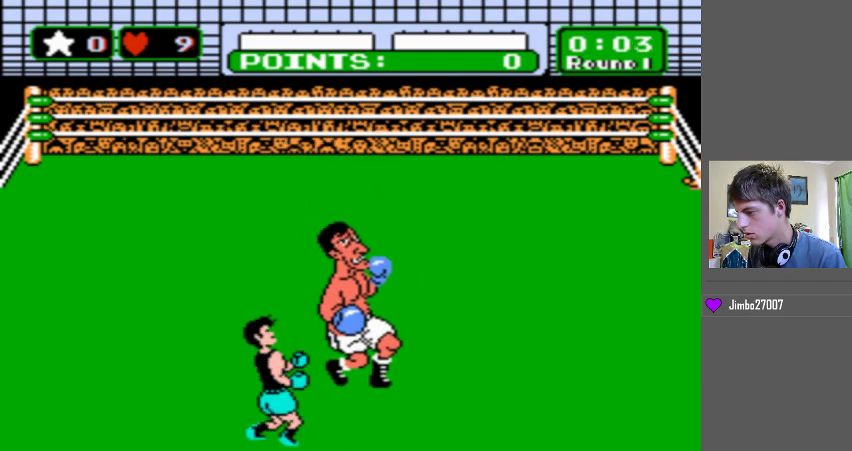
{"buttons": ["B", "DPAD_UP"], "events": [[233, "DPAD_LEFT", "down"], [400, "DPAD_LEFT", "up"], [467, "DPAD_UP", "down"], [500, "B", "down"]]}
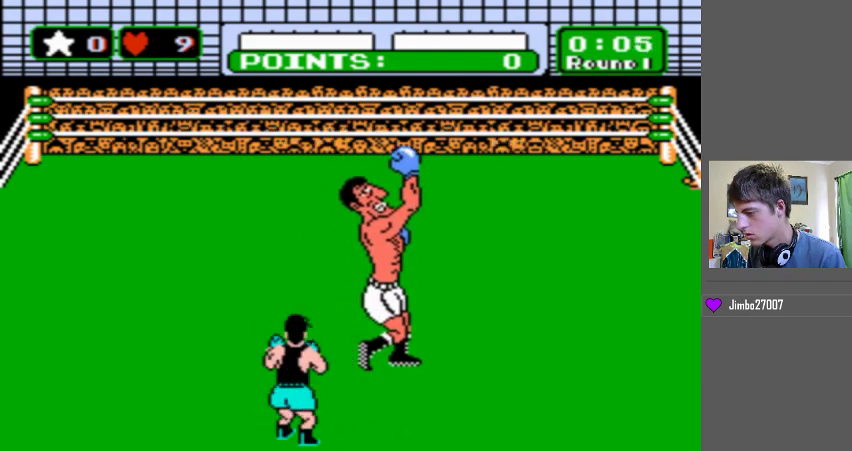
{"buttons": ["B", "DPAD_UP"], "events": []}
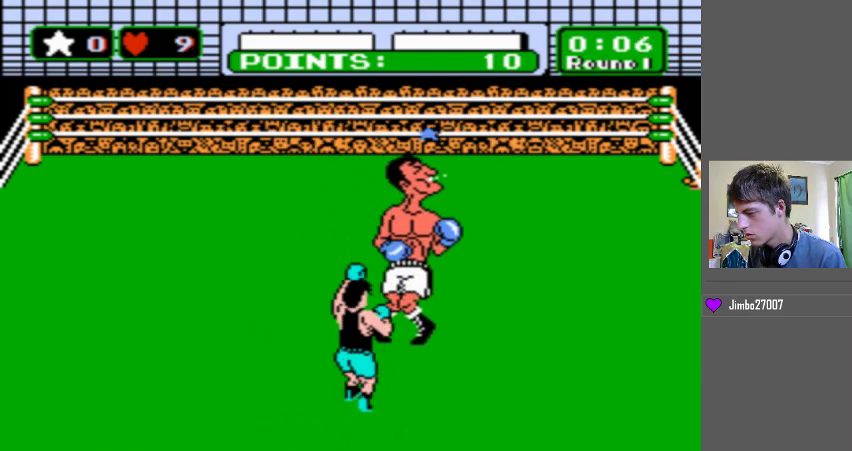
{"buttons": [], "events": [[300, "DPAD_UP", "up"], [333, "B", "up"]]}
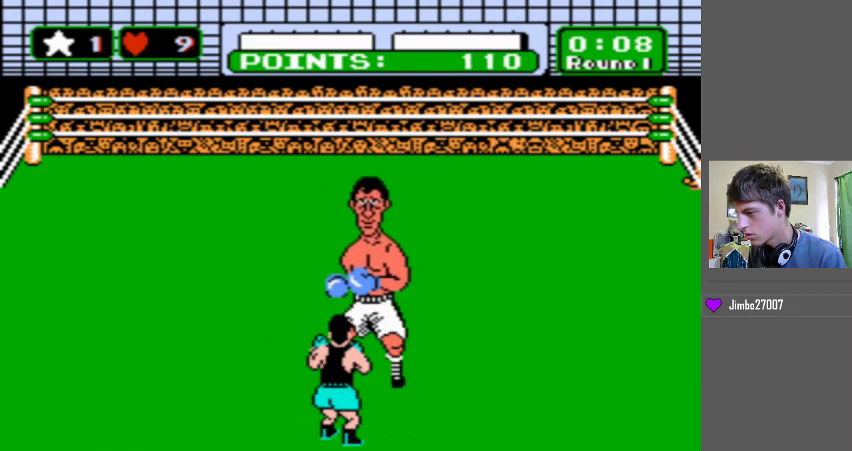
{"buttons": [], "events": []}
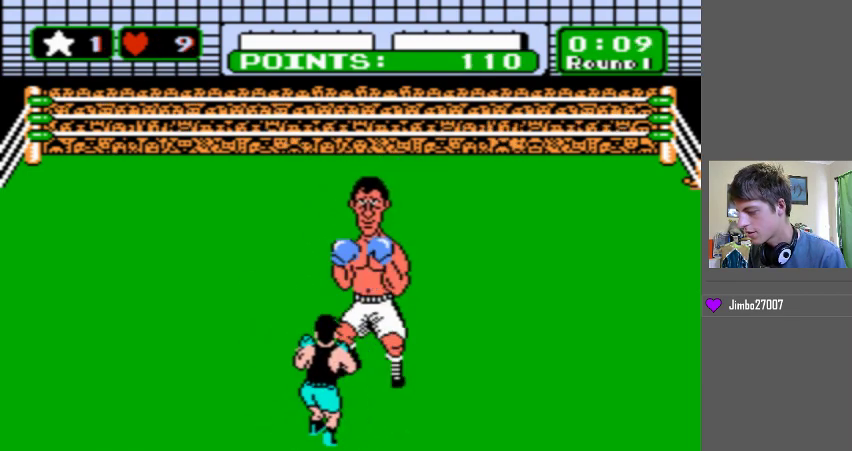
{"buttons": ["START"], "events": [[133, "START", "down"]]}
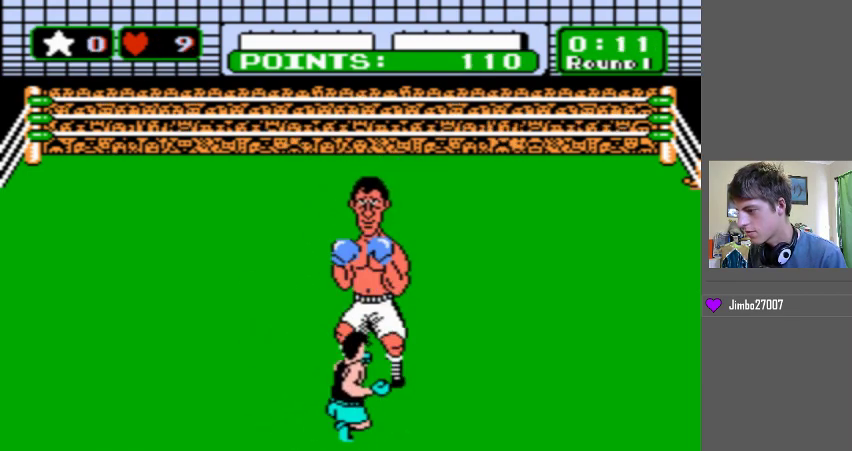
{"buttons": ["START"], "events": []}
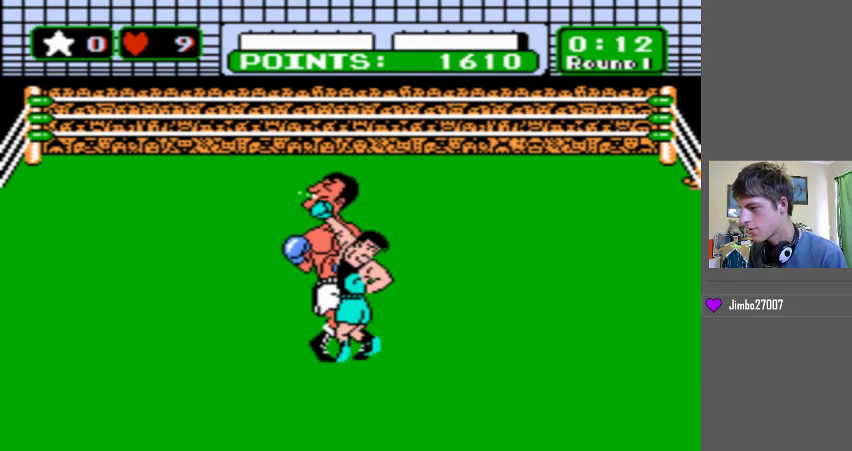
{"buttons": [], "events": [[200, "START", "up"]]}